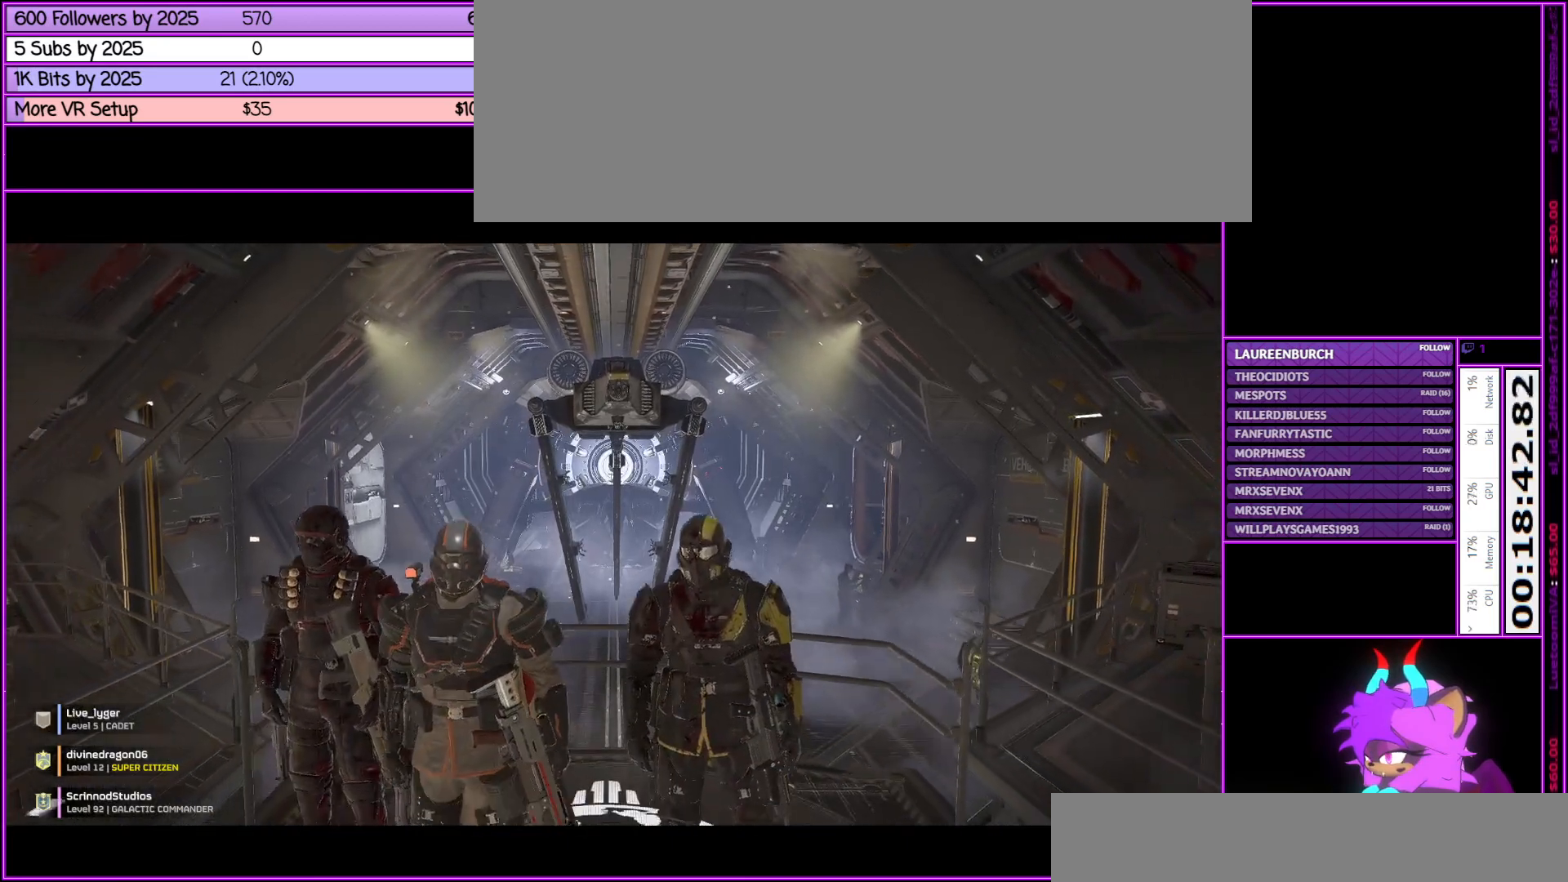
Gameplay with keyboard and mouse; each line is a JSON object with the keys and mouse buttons held at the frame after it. "events" lists presses ("down") and releases ("up") of ".", "/", "0", "1", "2", "3", "4", "5", "6", "7", "8", "9", "a", "alt_l", "alt_r", "b", "backslash", "backspace", "c", "caps_lock", "comma", "ctrl_l", "ctrl_r", "d", "down", "e", "equals", "escape", "f", "f1", "f10", "f11", "f12", "f2", "f3", "f4", "f5", "f6", "f7", "f8", "f9", "g", "h", "i", "j", "k", "l", "lbracket", "left", "m", "minus", "n", "num0", "num1", "num2", "num3", "num4", "num5", "num6", "num7", "num8", "num9", "o", "p", "q", "quote", "r", "rbracket", "return", "right", "s", "semicolon", "shift_l", "shift_r", "space", "super", "t", "tab", "tilde", "u", "up", "v", "w", "x", "y", "z", "mouse_left", "mouse_middle", "mouse_right", "mouse_wheel_up" and "mouse_wheel_down" between this image and that frame as [ms after this image, input, new state], when the widget could be followed in between. "mouse_left", "mouse_middle", "mouse_right", "mouse_wheel_up", "mouse_wheel_down" = the "left", "middle", "right", "wheel_up", "wheel_down" buttons of the "mouse" list. No other keys are recorded. Not read: mouse_move.
{"keys": [], "mouse": [], "events": [[100, "escape", "down"], [250, "escape", "up"]]}
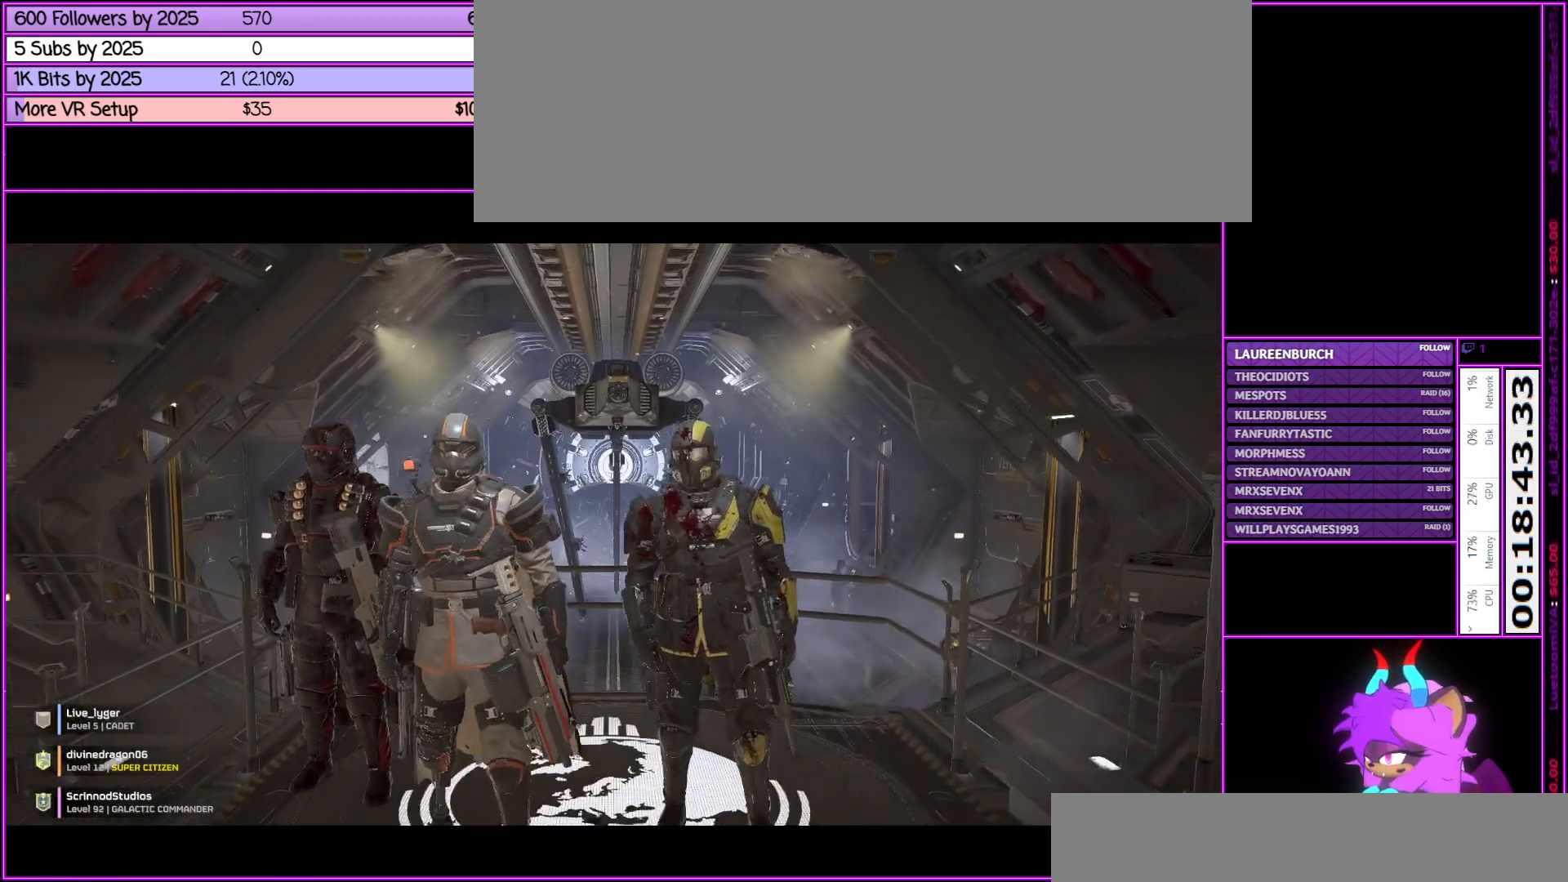
{"keys": [], "mouse": [], "events": []}
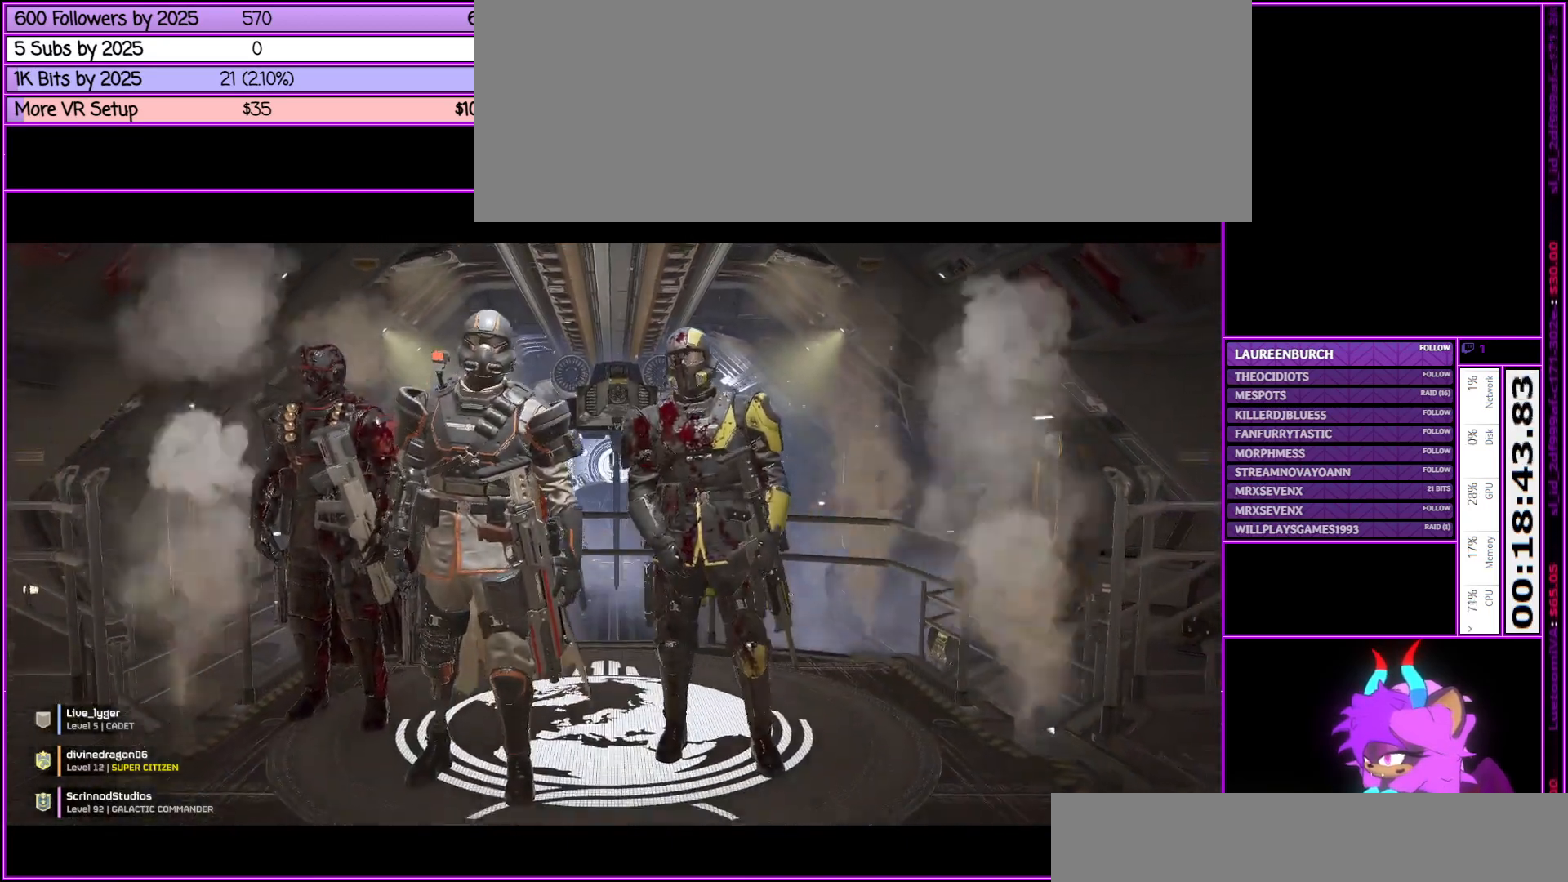
{"keys": [], "mouse": [], "events": [[233, "escape", "down"], [383, "escape", "up"]]}
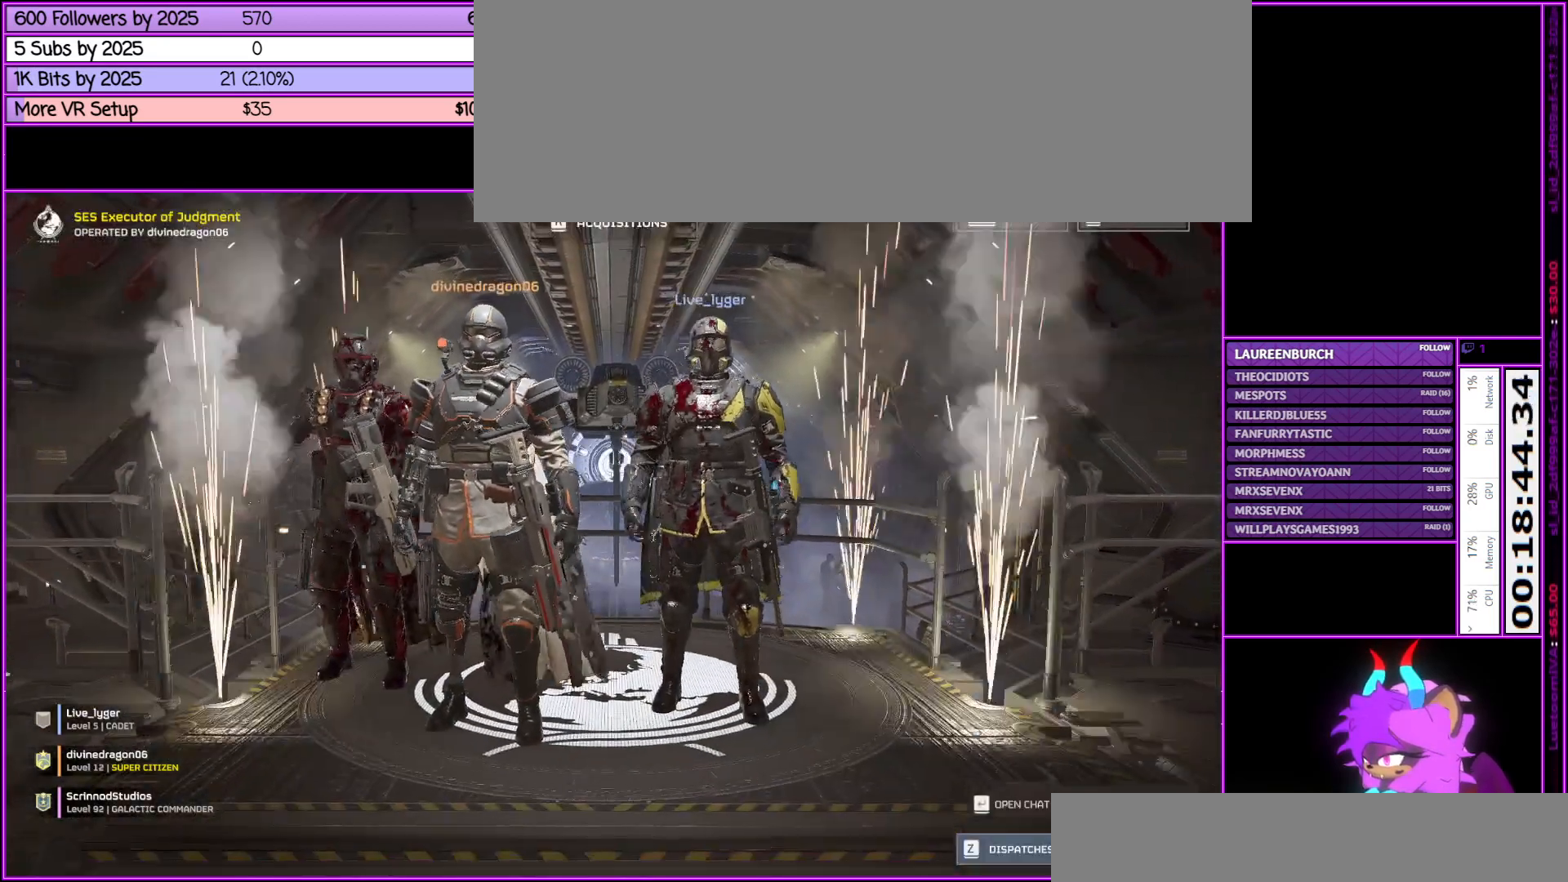
{"keys": [], "mouse": [], "events": [[17, "escape", "down"], [167, "escape", "up"], [300, "escape", "down"], [450, "escape", "up"]]}
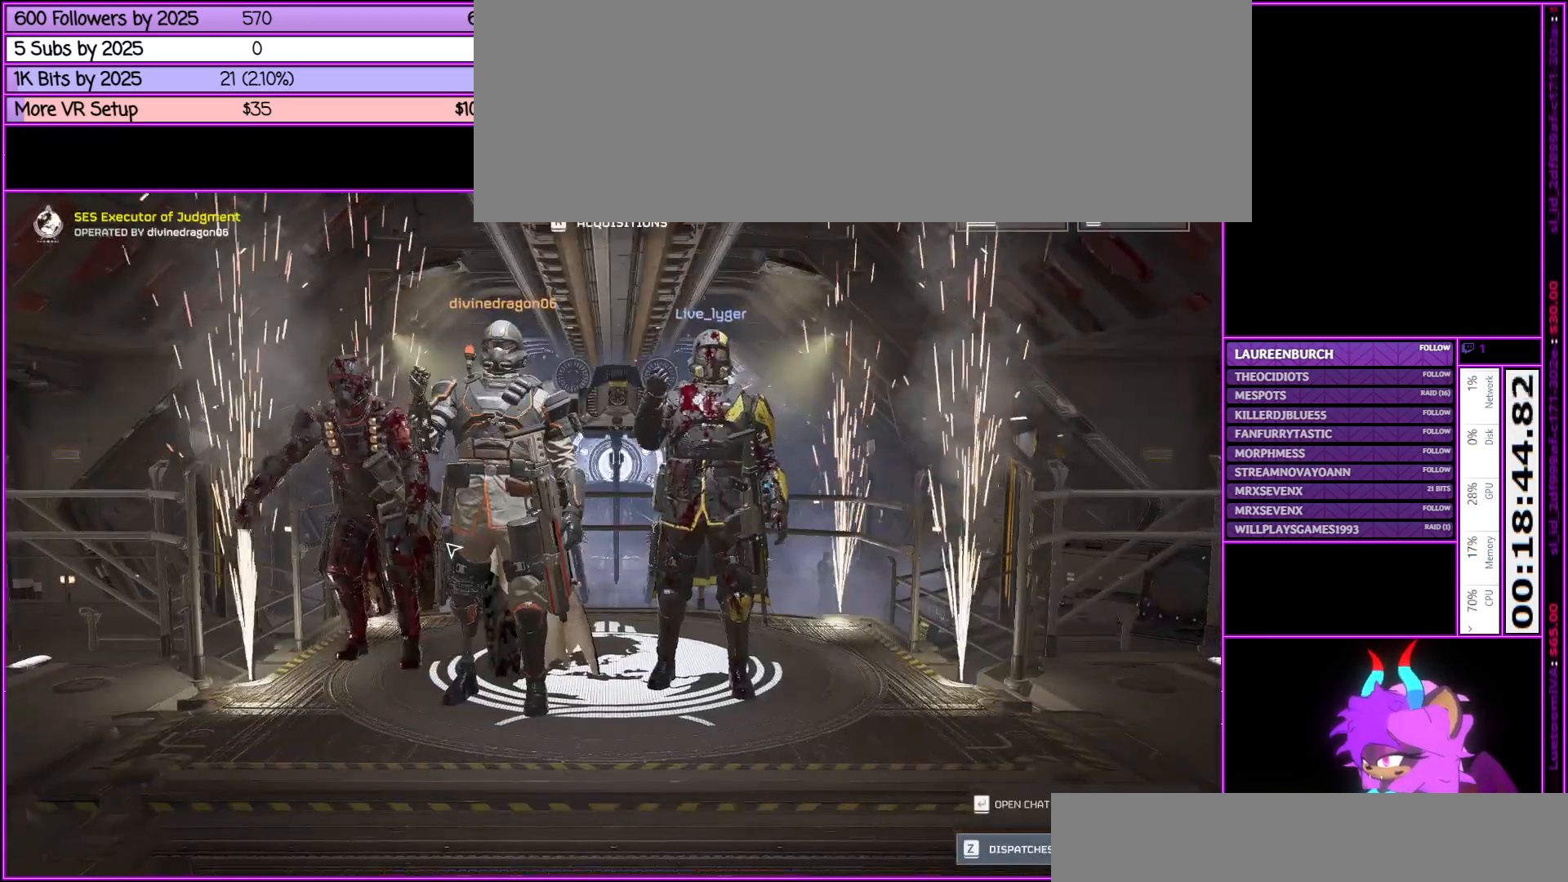
{"keys": [], "mouse": [], "events": [[117, "escape", "down"], [317, "escape", "up"]]}
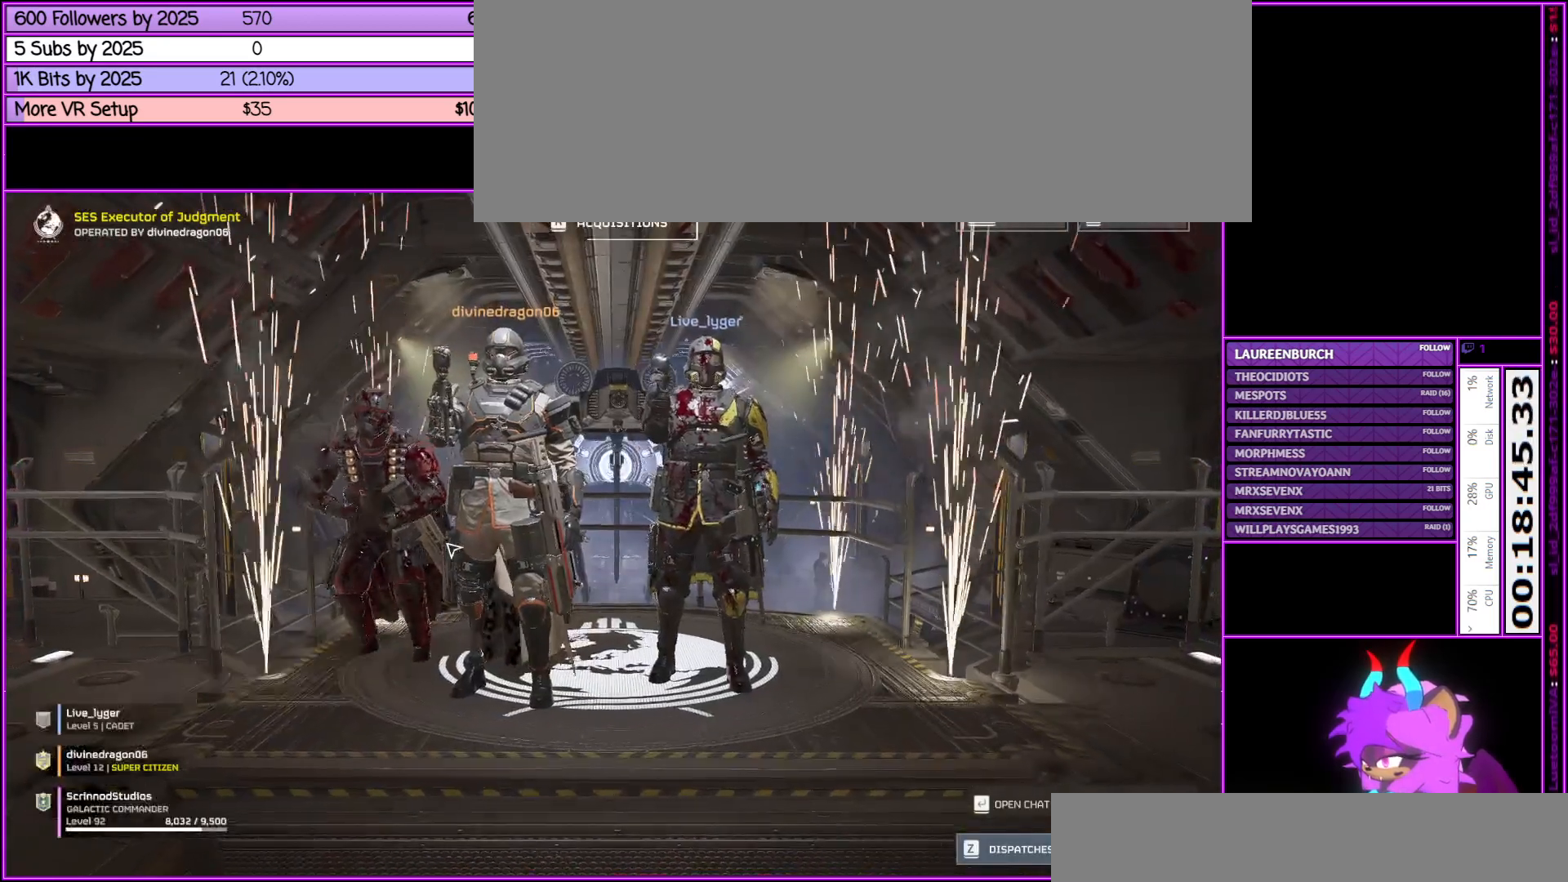
{"keys": [], "mouse": [], "events": [[50, "escape", "down"], [250, "escape", "up"]]}
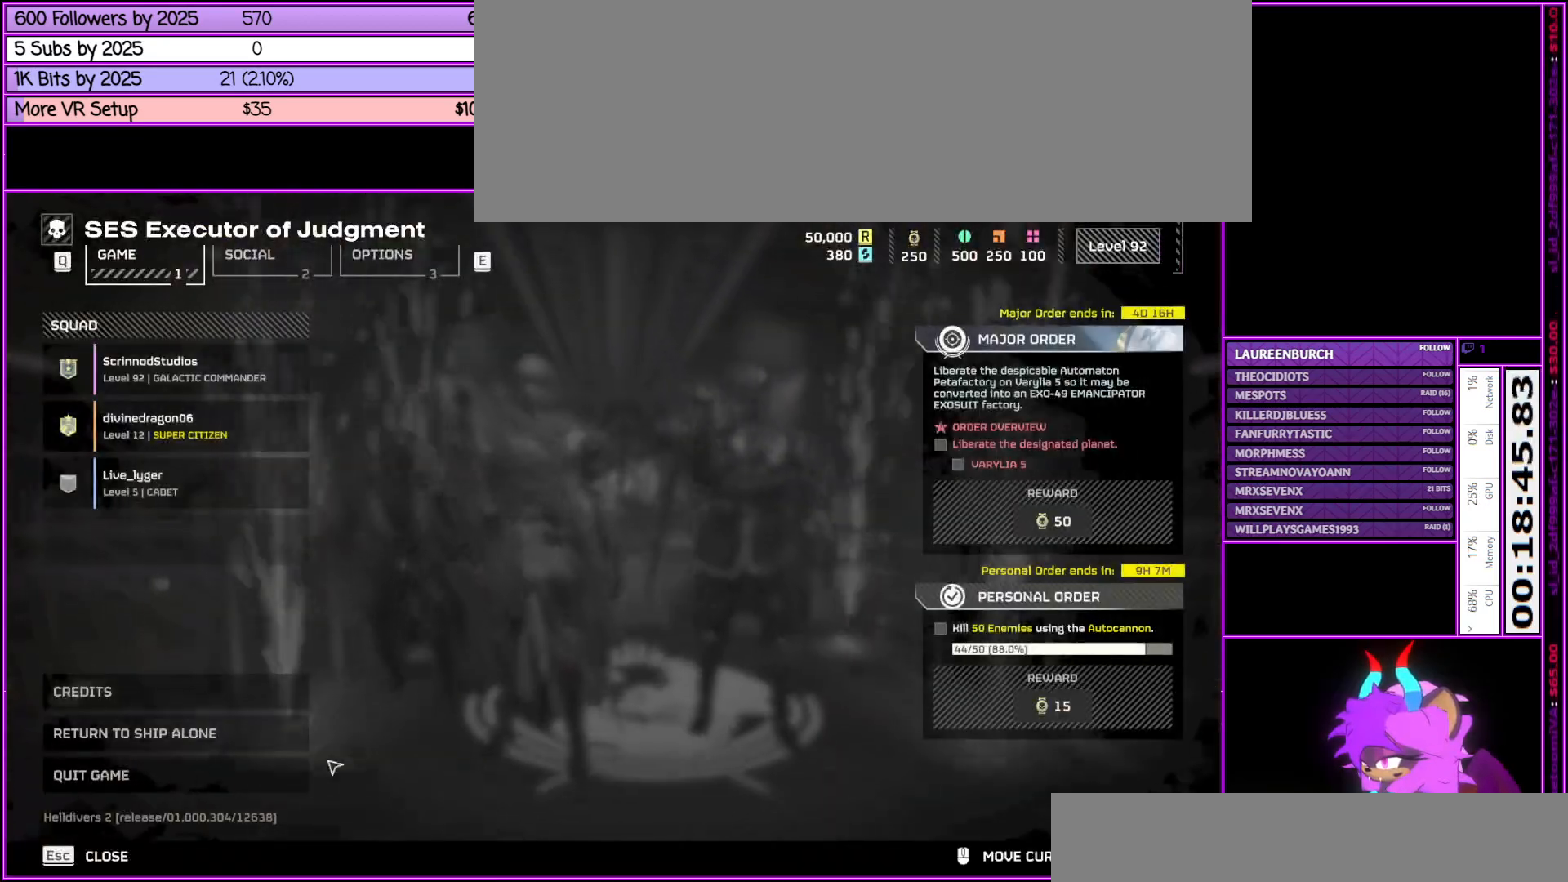
{"keys": [], "mouse": ["left"], "events": [[433, "mouse_left", "down"]]}
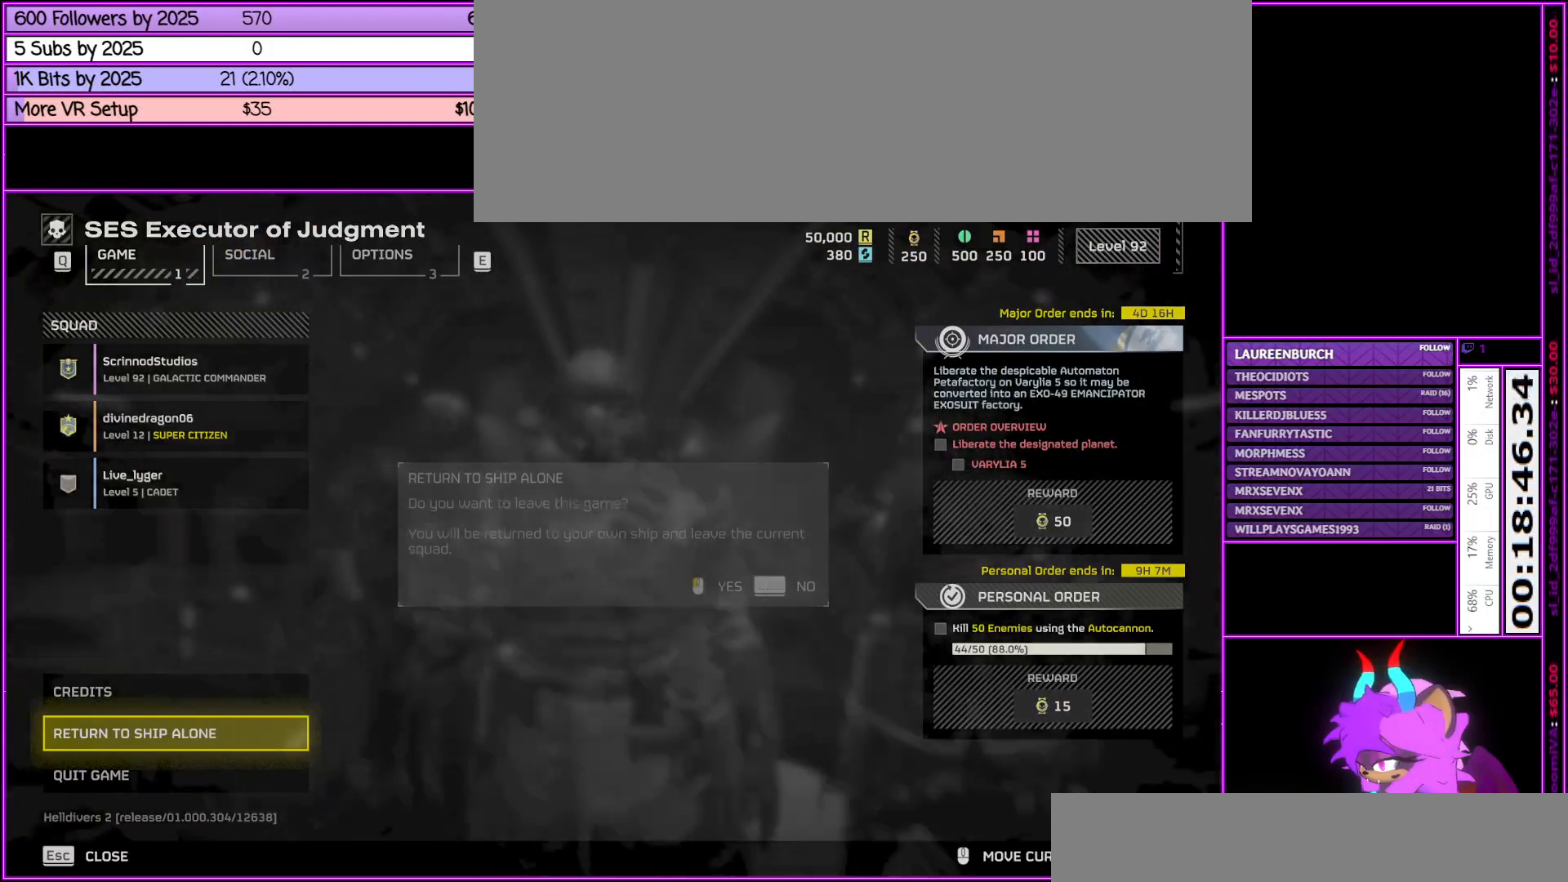
{"keys": [], "mouse": ["left"], "events": [[33, "mouse_left", "up"], [133, "mouse_left", "down"]]}
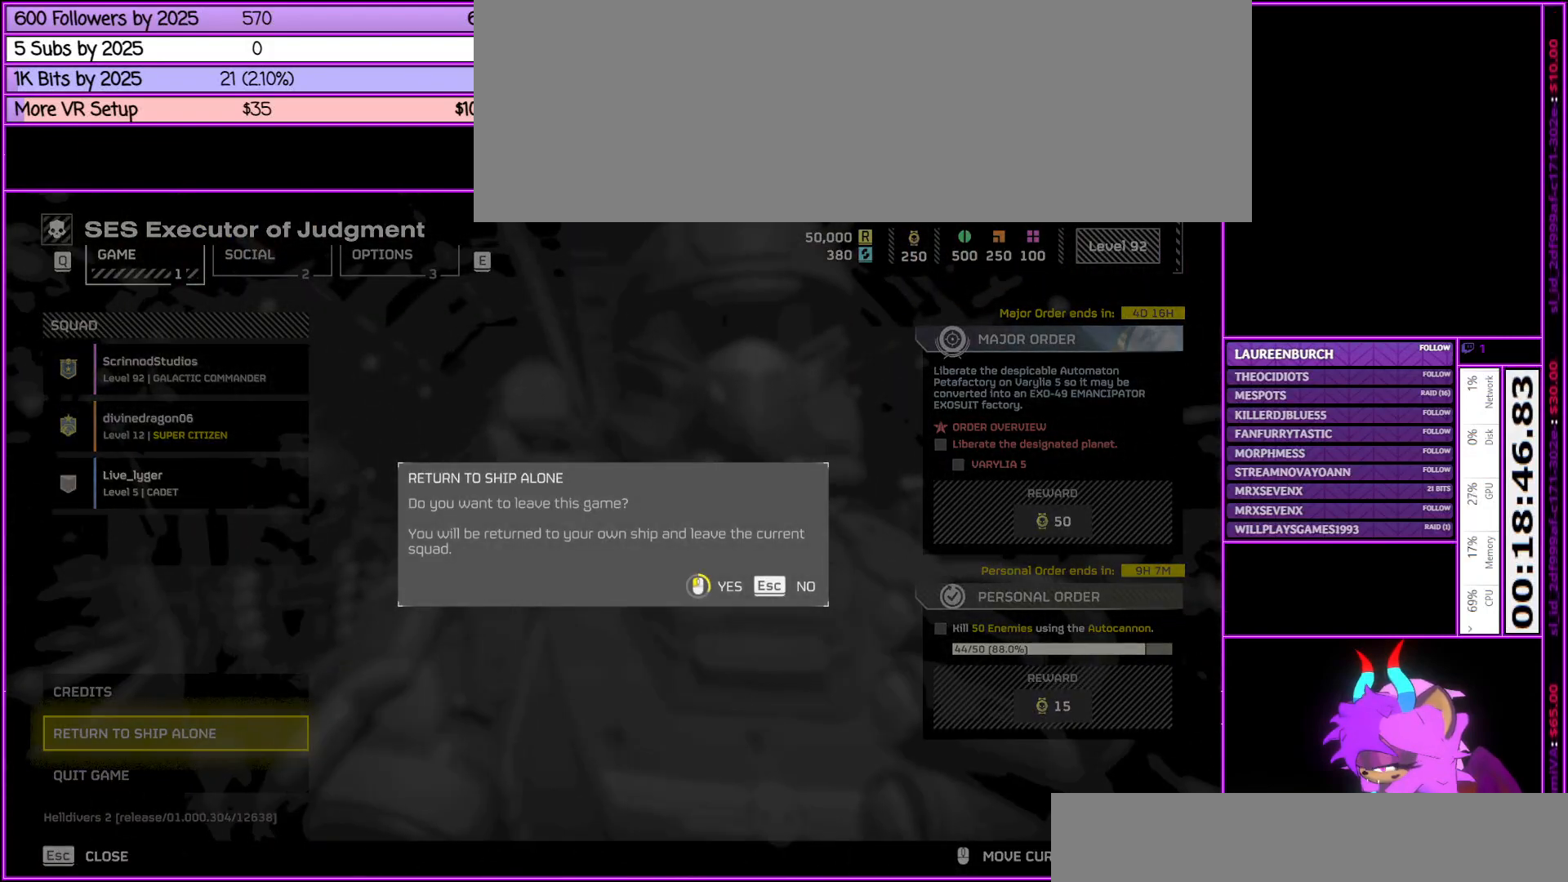
{"keys": [], "mouse": ["left", "right"], "events": [[100, "mouse_right", "down"]]}
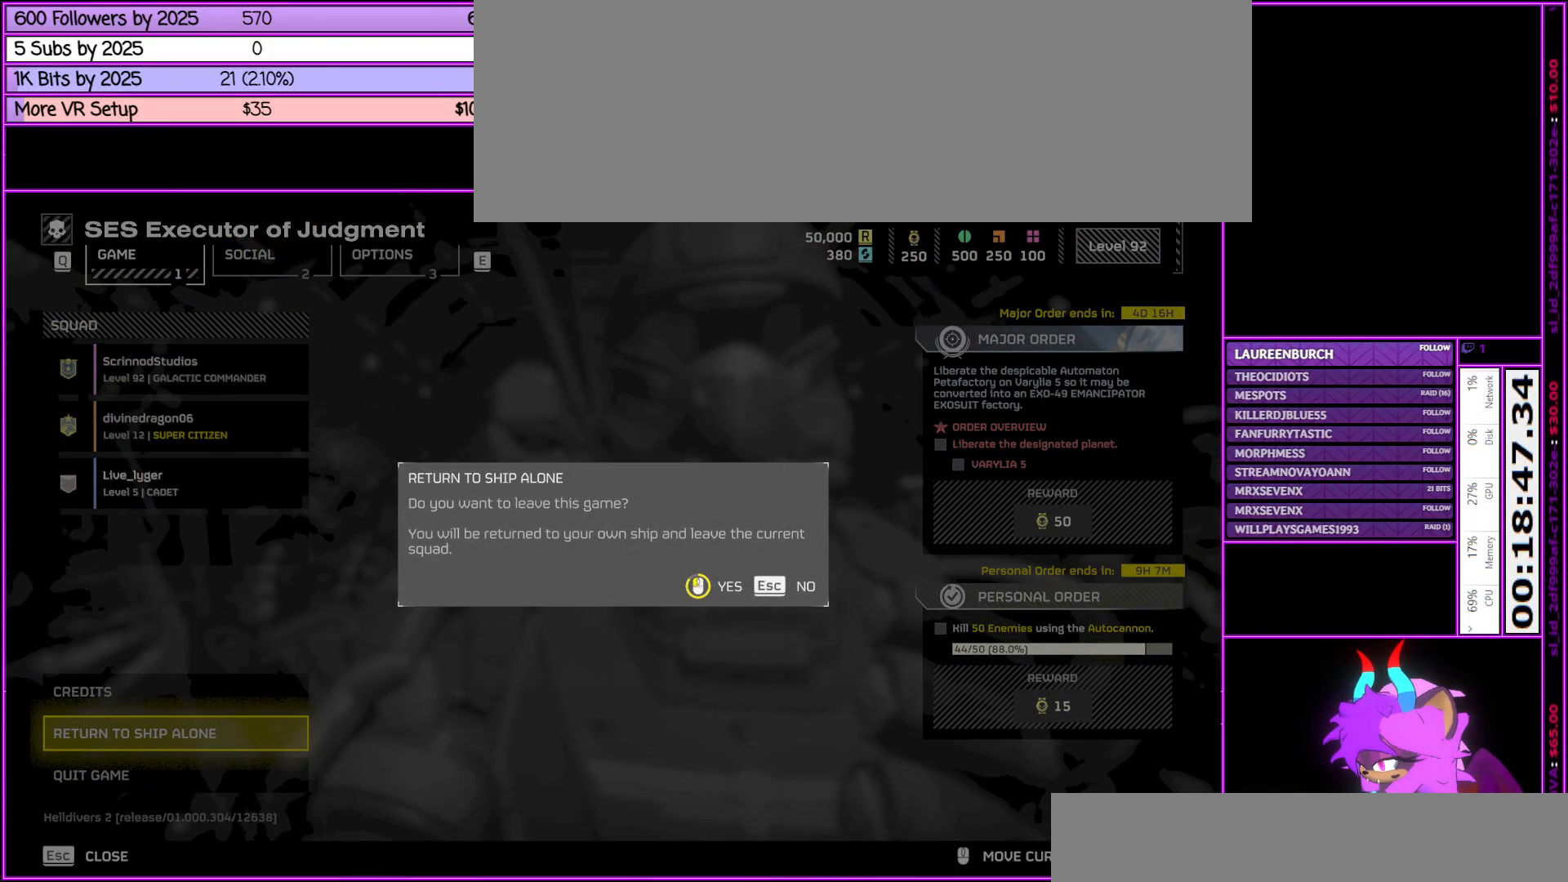
{"keys": [], "mouse": ["left"], "events": [[267, "mouse_right", "up"]]}
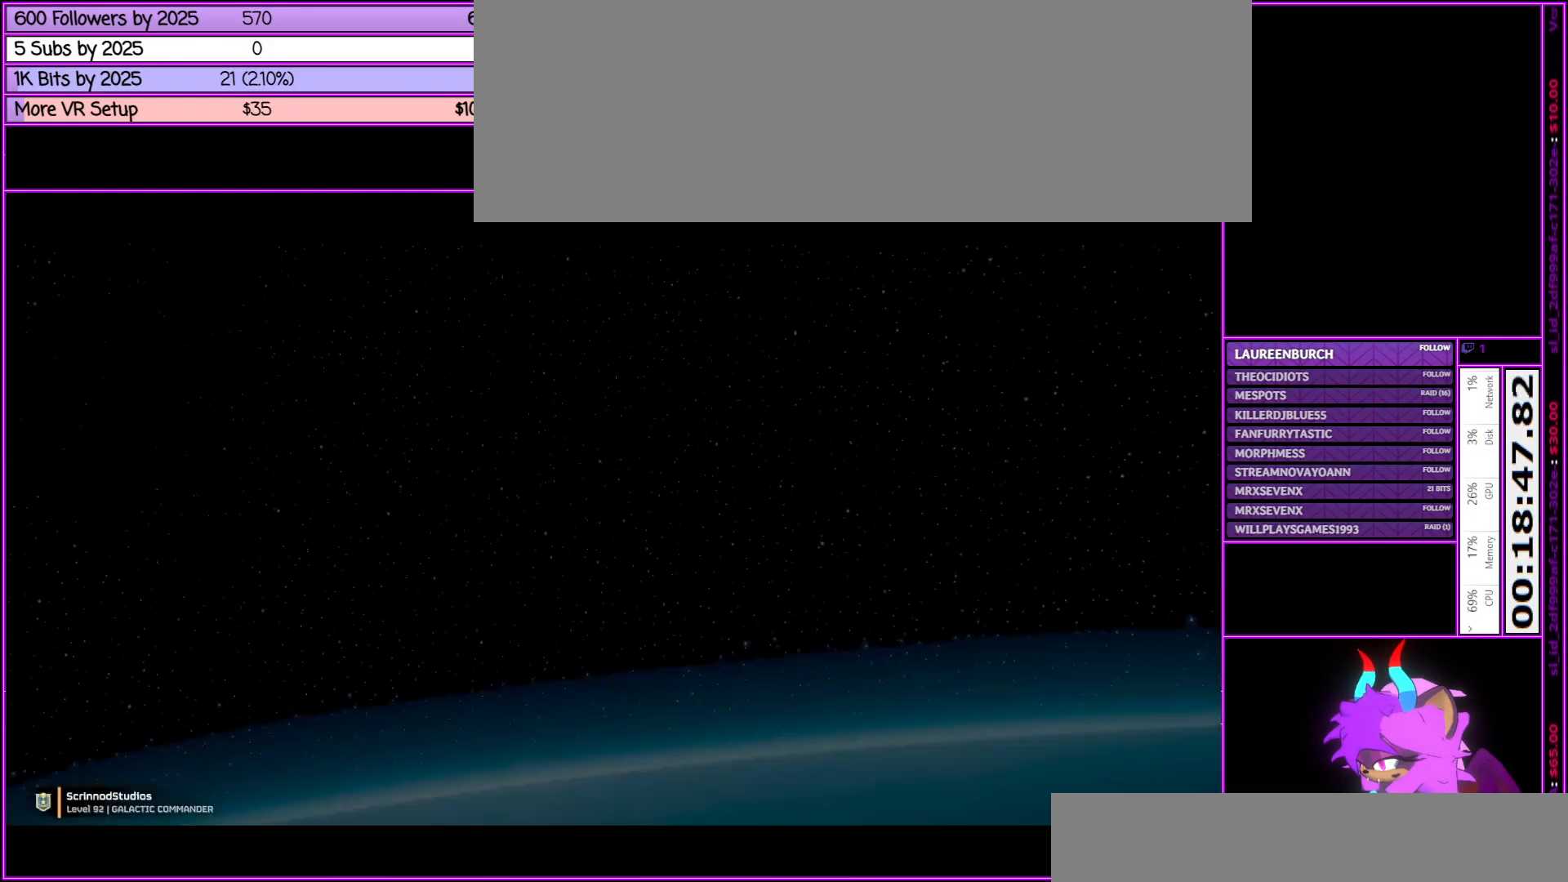
{"keys": [], "mouse": [], "events": [[50, "mouse_left", "up"]]}
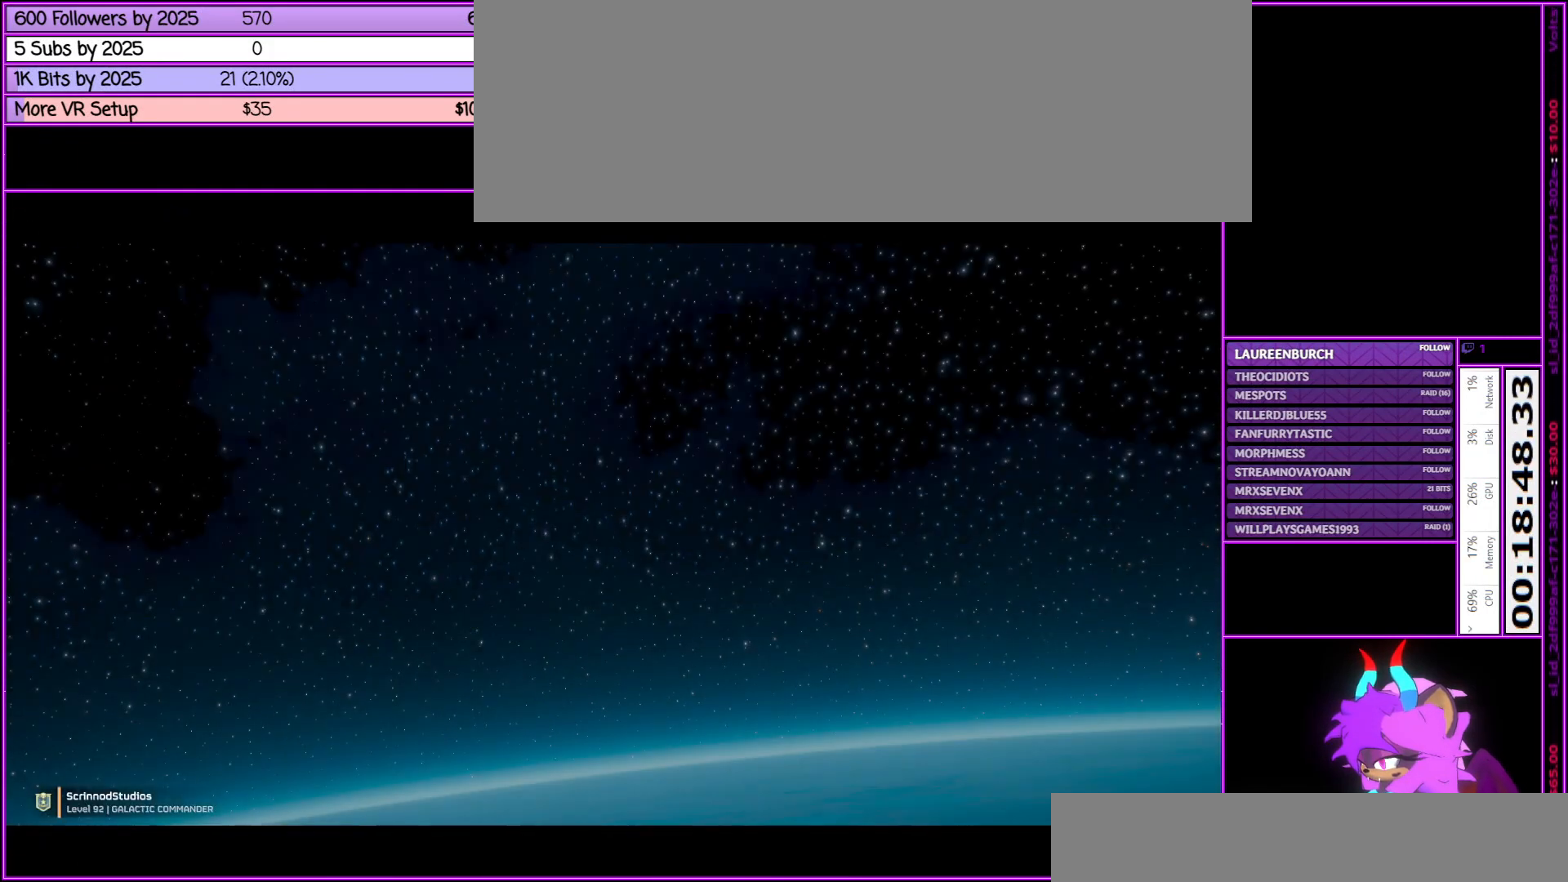
{"keys": [], "mouse": [], "events": []}
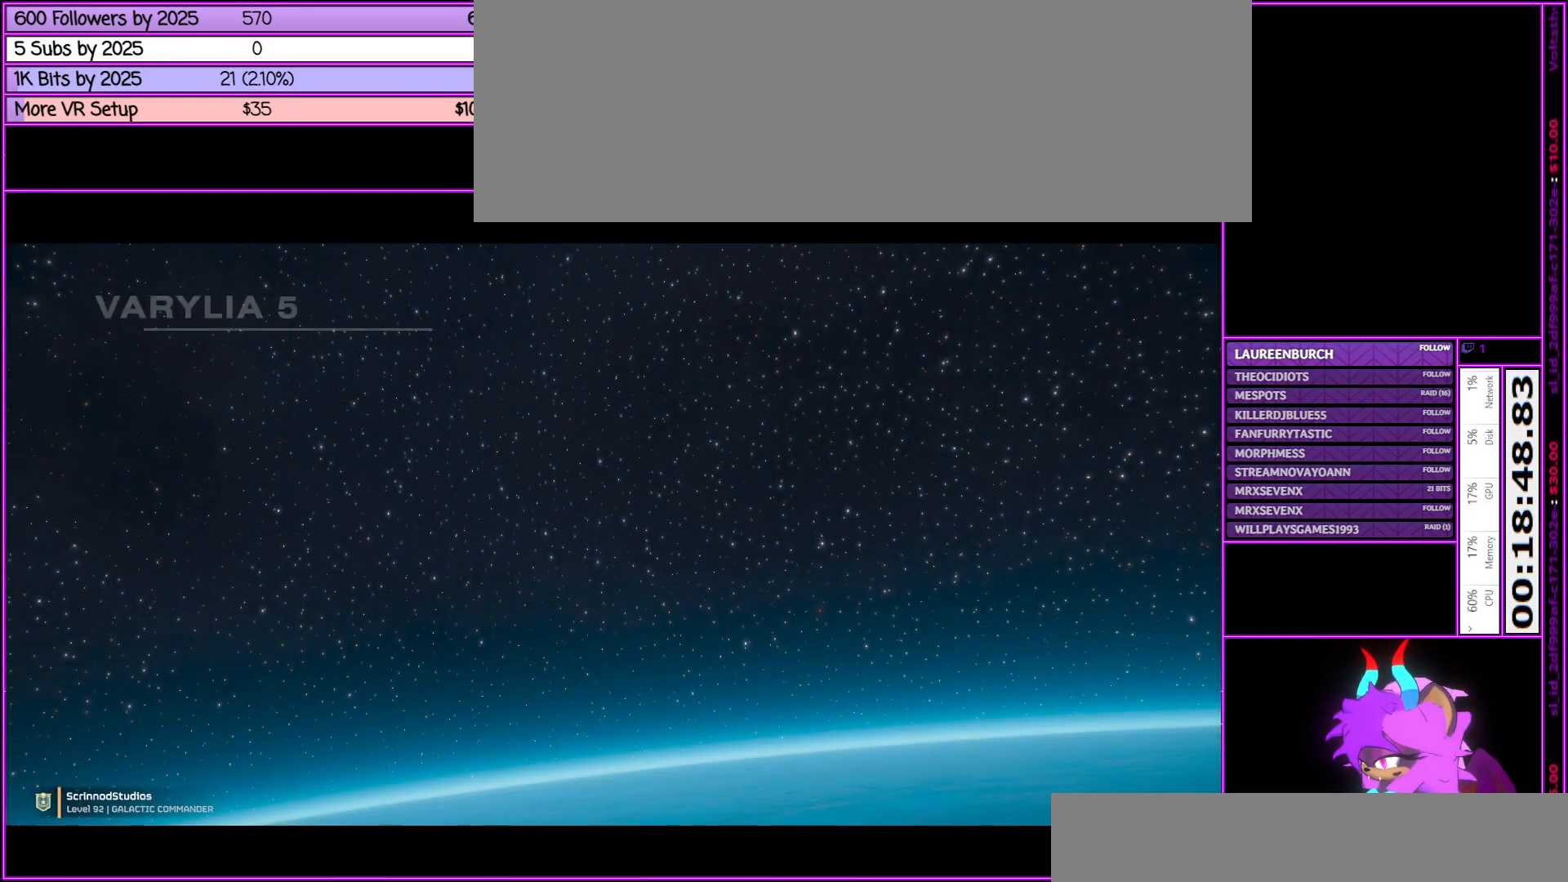
{"keys": ["alt_l", "tab"], "mouse": [], "events": [[350, "alt_l", "down"], [450, "tab", "down"]]}
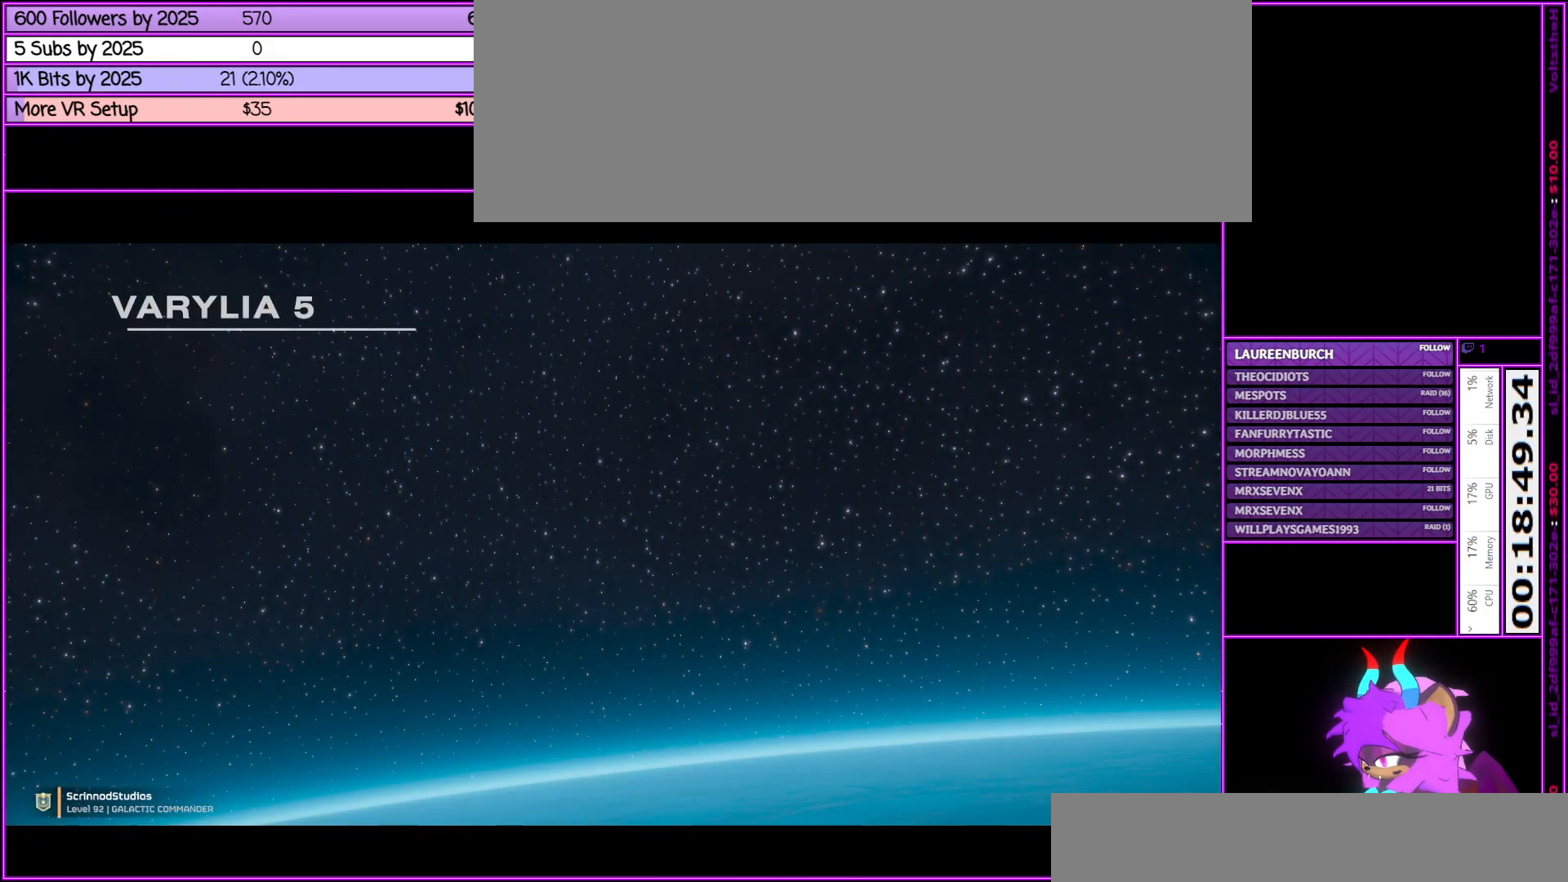
{"keys": ["alt_l"], "mouse": [], "events": [[133, "tab", "up"]]}
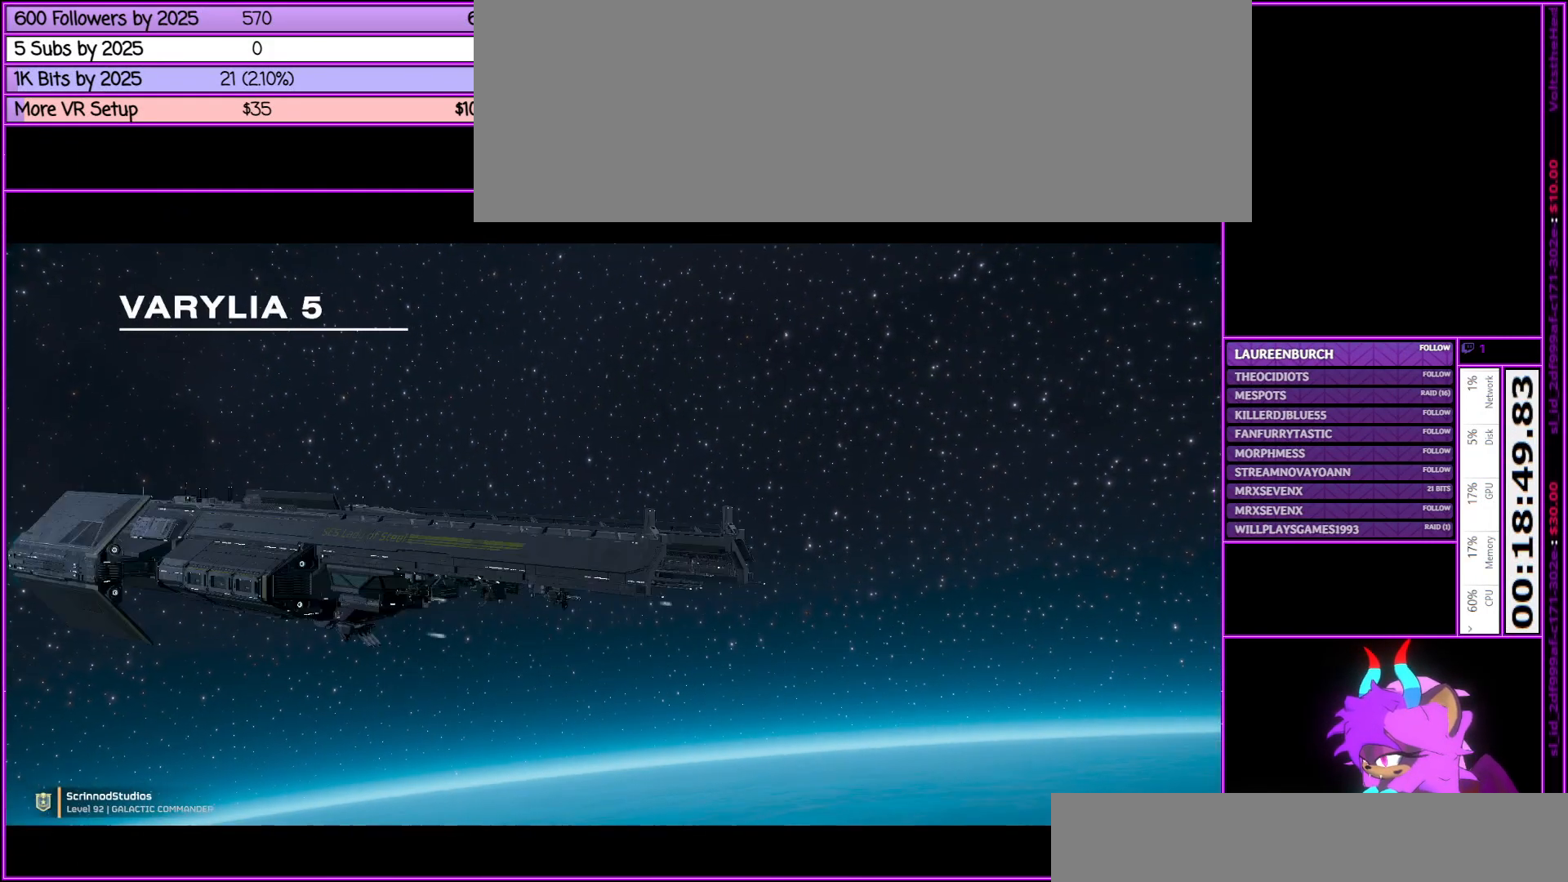
{"keys": [], "mouse": [], "events": [[233, "alt_l", "up"]]}
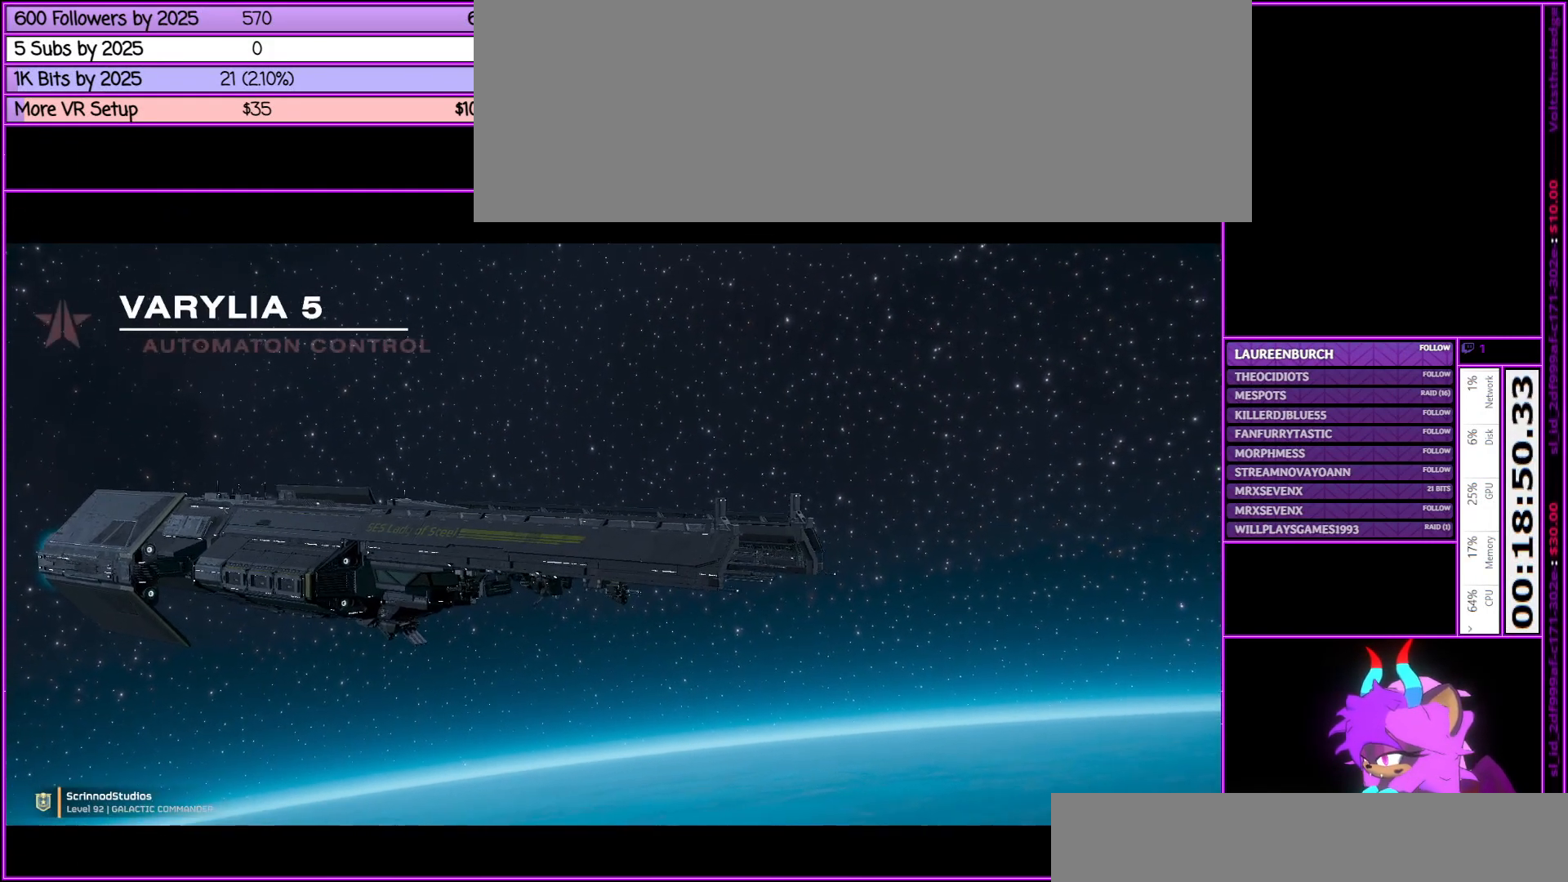
{"keys": [], "mouse": [], "events": []}
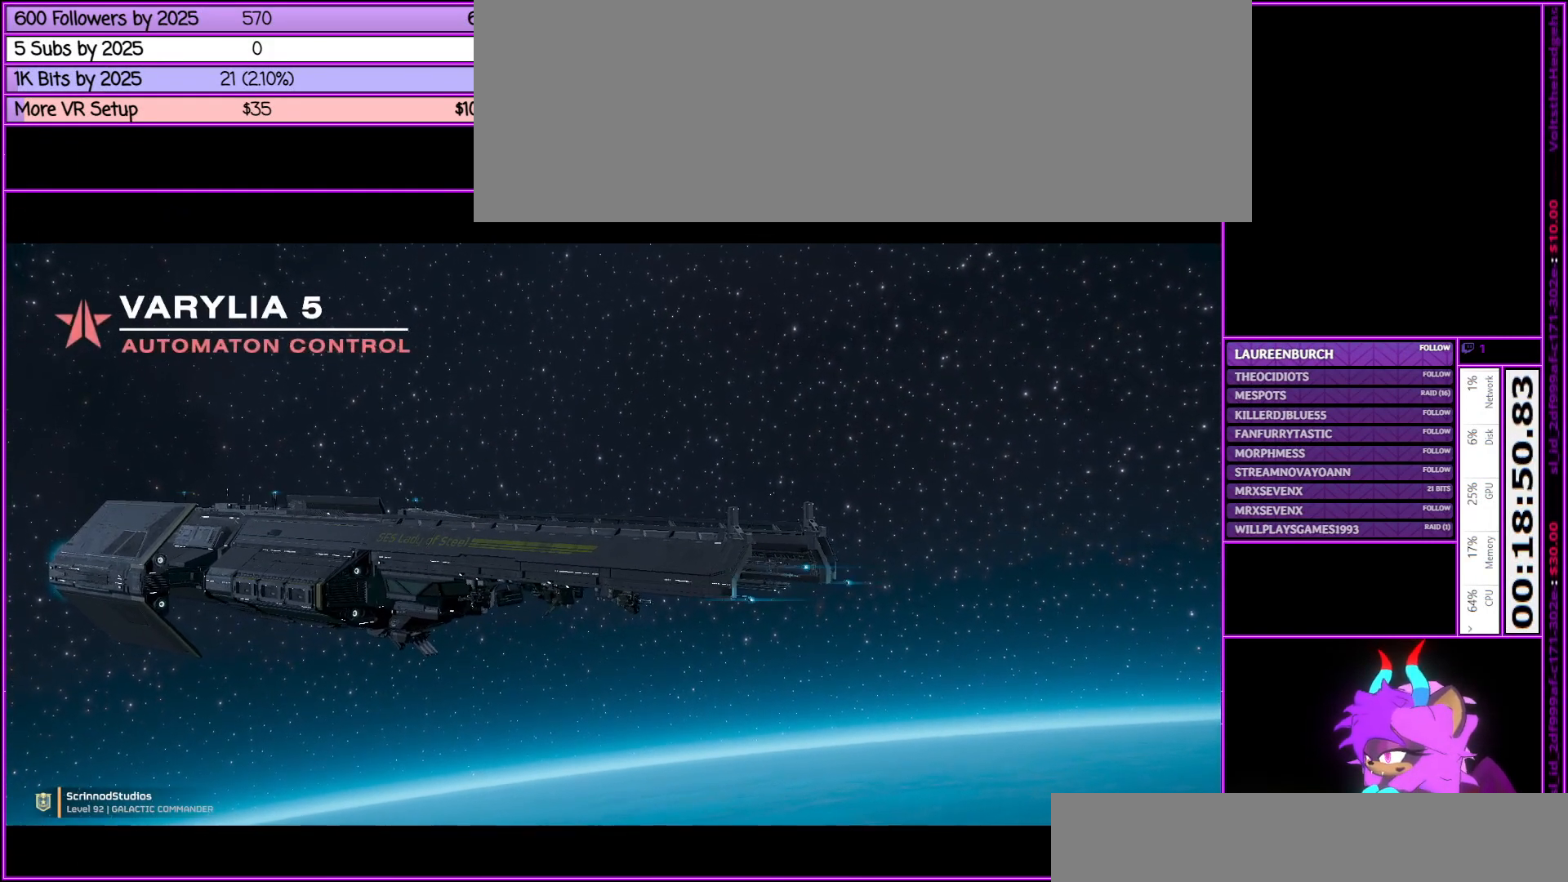
{"keys": [], "mouse": [], "events": [[267, "mouse_left", "down"], [367, "mouse_left", "up"]]}